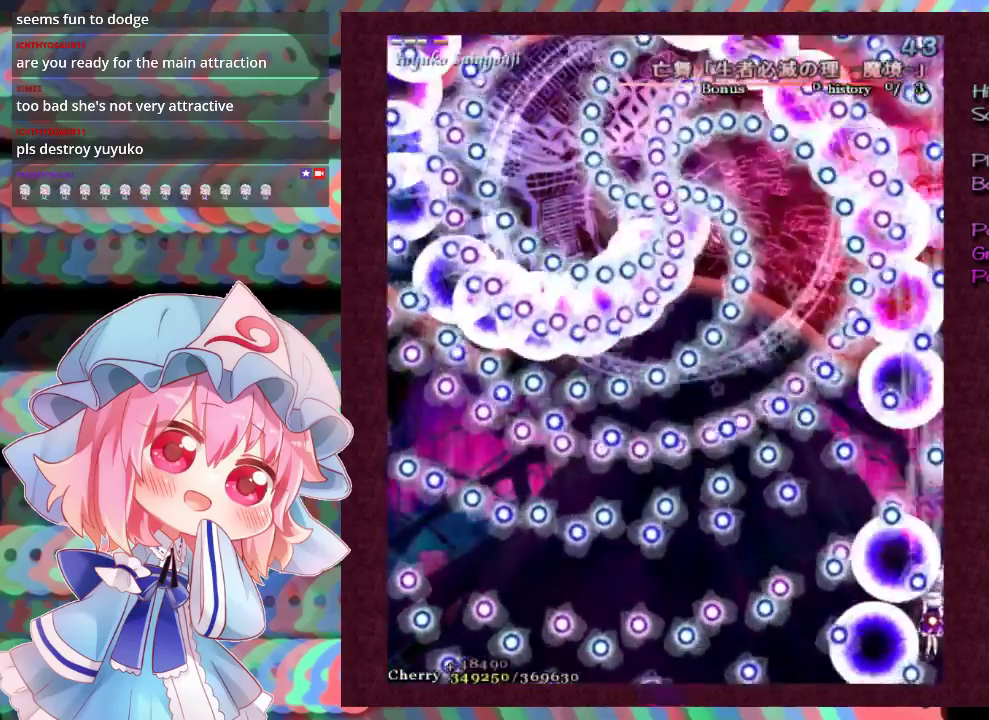
Gameplay with a controller (Xbox layout); each line is a JSON object with the inputs held at the frame after it (dt_ms = milliseconds from this image to that frame). "events" lists button and stick changes between this image and that frame as [ms after this image, input, new state], when the widget could be followed in between. Not read: L3 R3 right_stick.
{"dt_ms": 500, "buttons": ["X", "L1"], "left_stick": "left", "events": [[133, "left_stick", "down-left"], [267, "left_stick", "down"], [500, "left_stick", "left"]]}
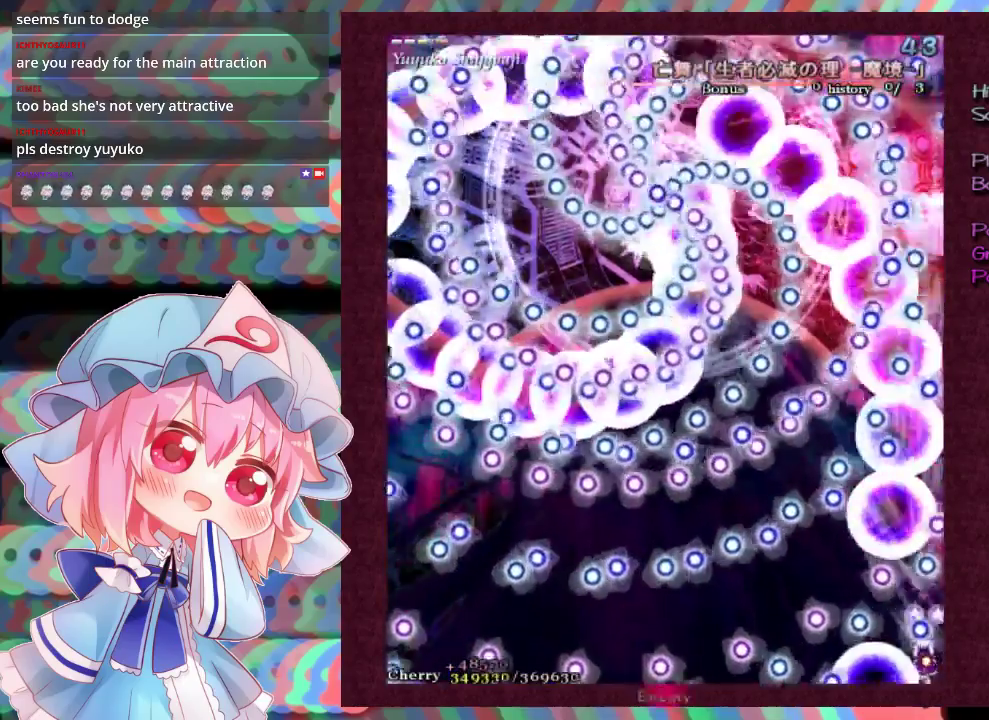
{"dt_ms": 300, "buttons": ["X", "L1"], "left_stick": "up-left", "events": [[233, "left_stick", "up-left"]]}
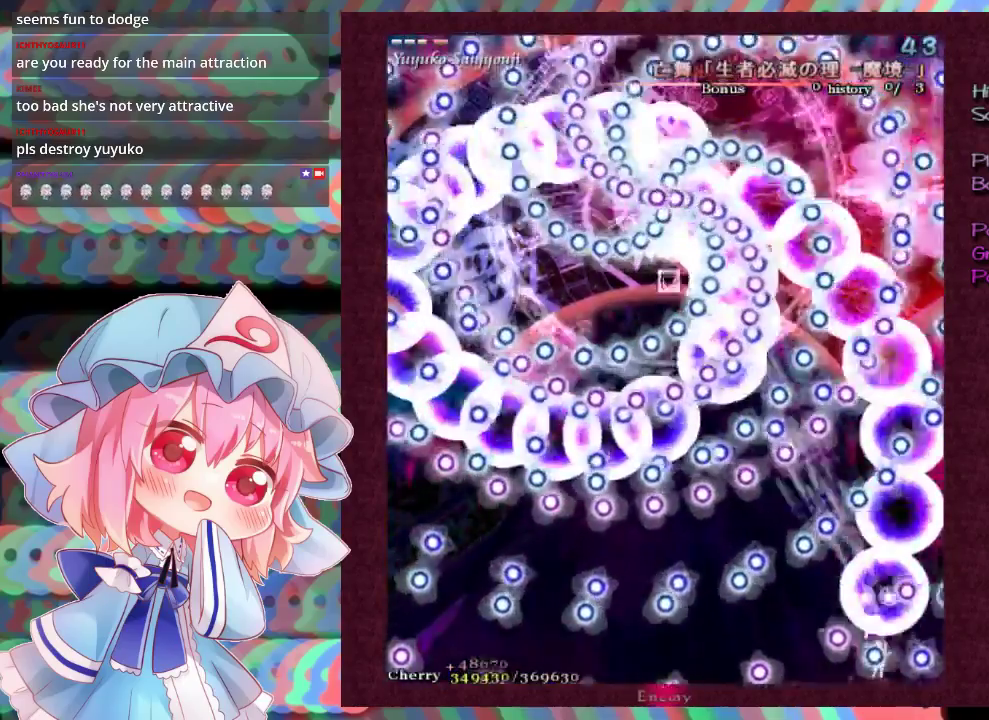
{"dt_ms": 400, "buttons": ["X", "L1"], "left_stick": "down-left", "events": [[33, "left_stick", "left"], [100, "left_stick", "up-left"], [233, "left_stick", "left"], [333, "left_stick", "down-left"]]}
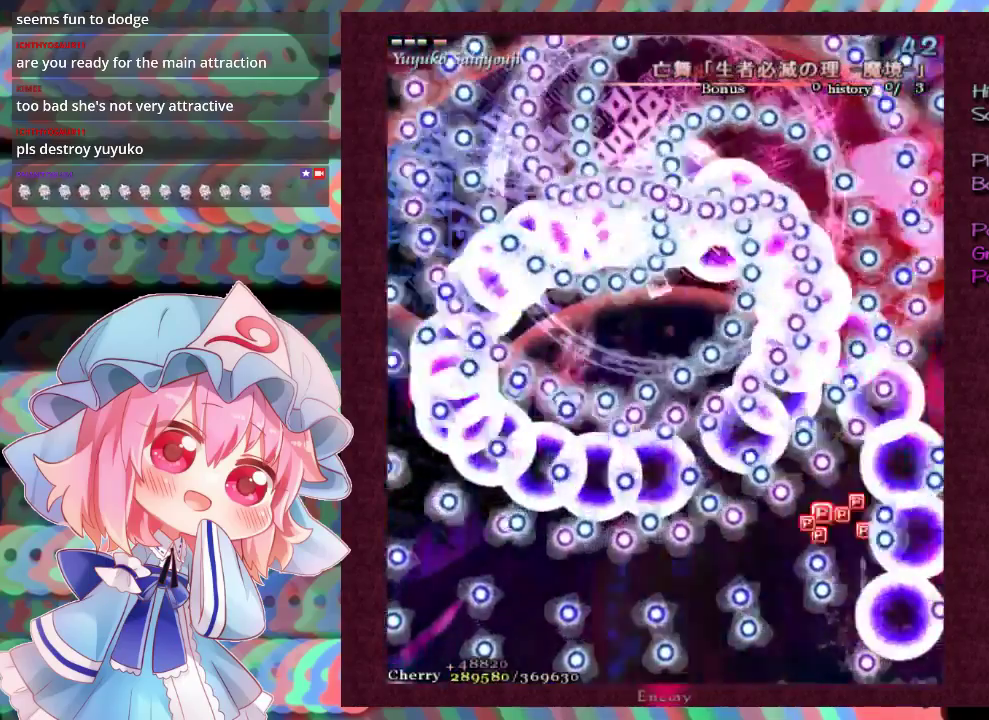
{"dt_ms": 100, "buttons": ["X"], "left_stick": "down-left", "events": [[67, "L1", "up"]]}
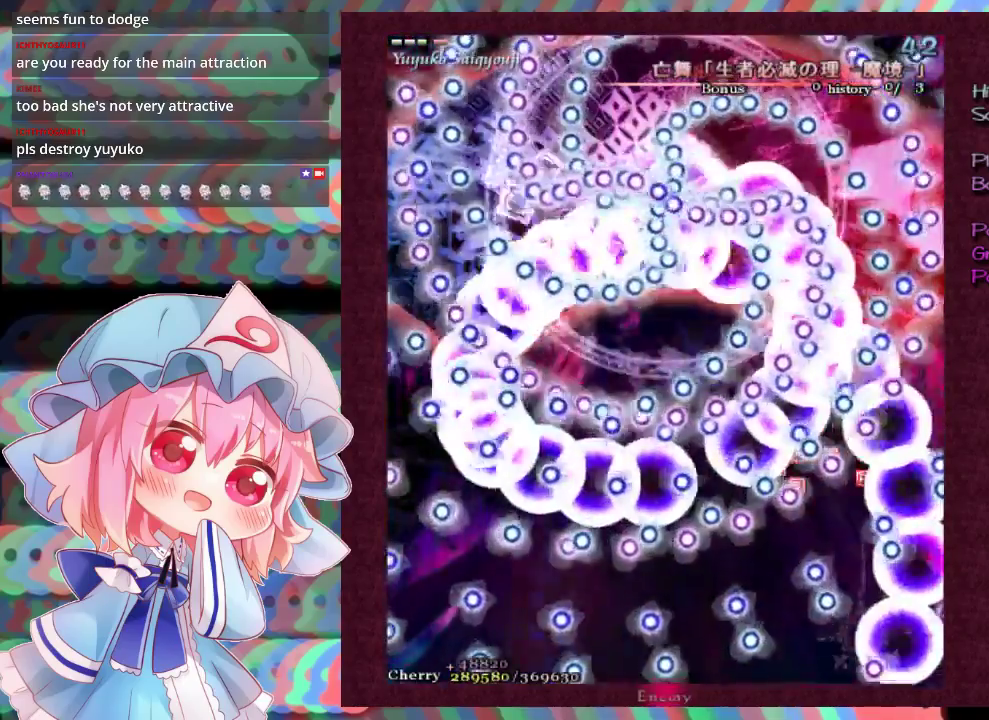
{"dt_ms": 100, "buttons": [], "left_stick": "center", "events": [[33, "X", "up"], [33, "left_stick", "center"]]}
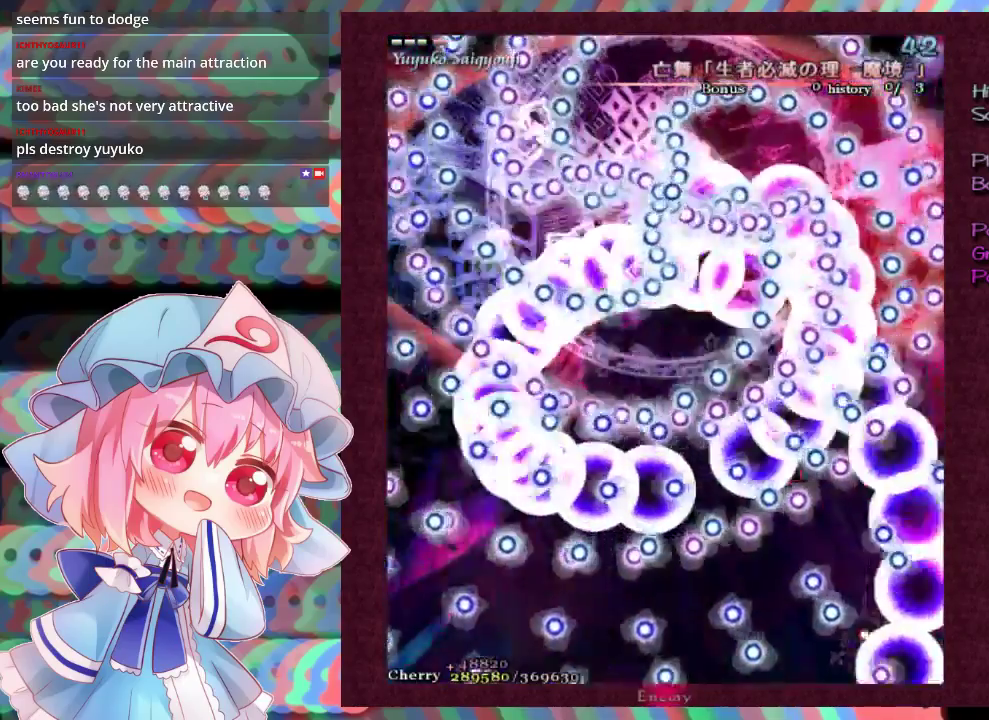
{"dt_ms": 100, "buttons": ["X"], "left_stick": "center", "events": [[67, "X", "down"]]}
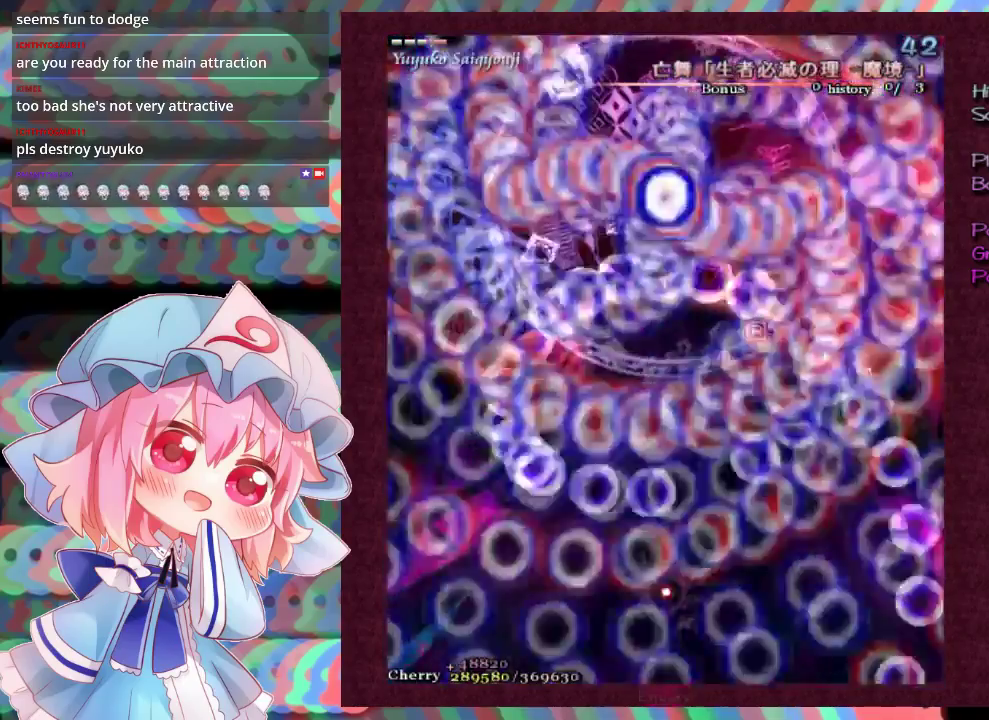
{"dt_ms": 500, "buttons": ["X"], "left_stick": "up", "events": [[333, "left_stick", "up"]]}
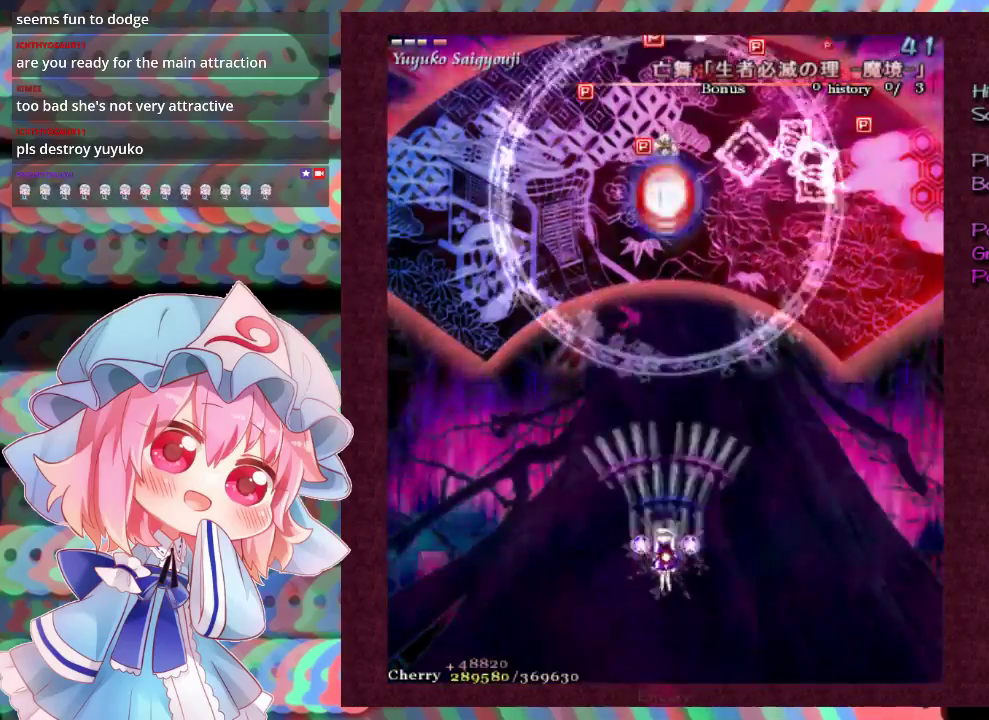
{"dt_ms": 500, "buttons": ["X"], "left_stick": "up", "events": []}
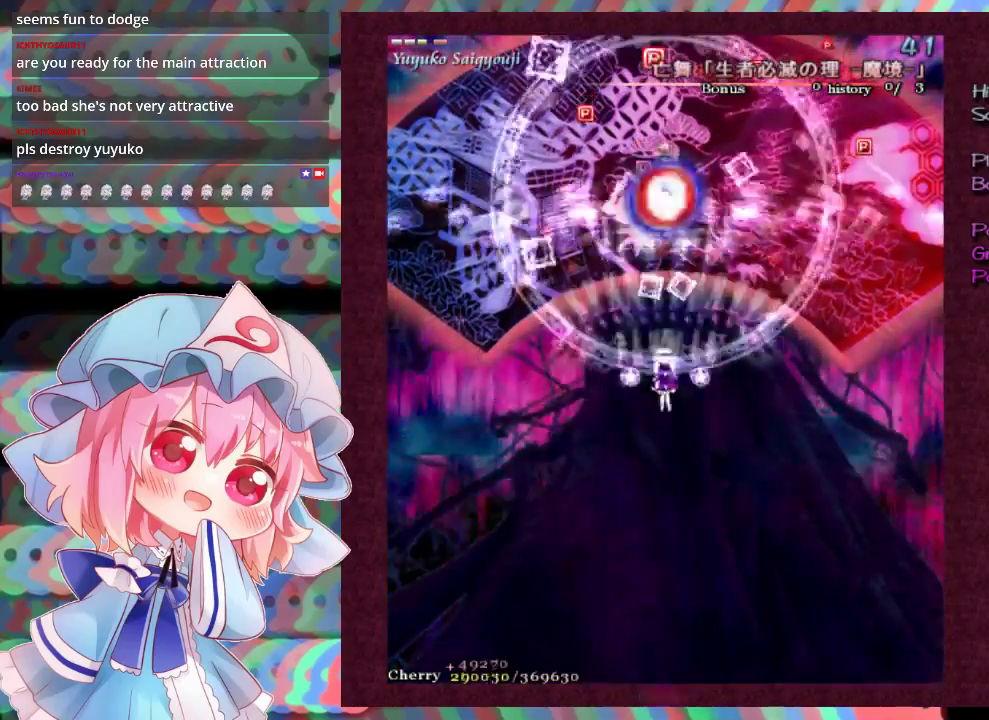
{"dt_ms": 500, "buttons": ["X"], "left_stick": "left", "events": [[367, "left_stick", "up-left"], [467, "left_stick", "left"]]}
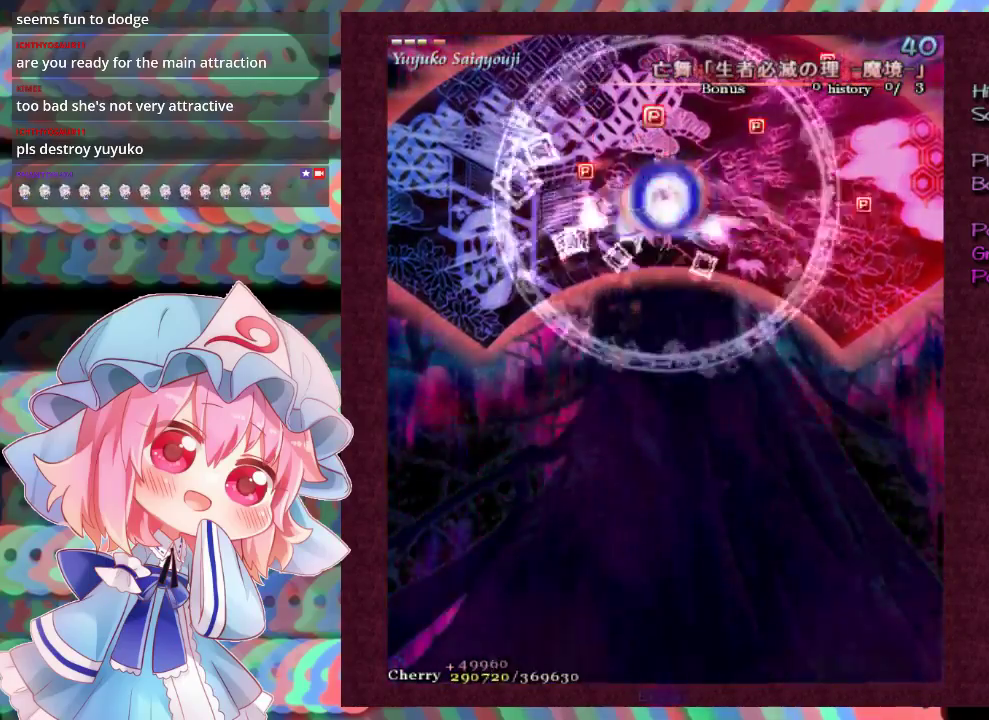
{"dt_ms": 500, "buttons": ["X"], "left_stick": "down-right", "events": [[33, "left_stick", "up-left"], [233, "left_stick", "down-right"]]}
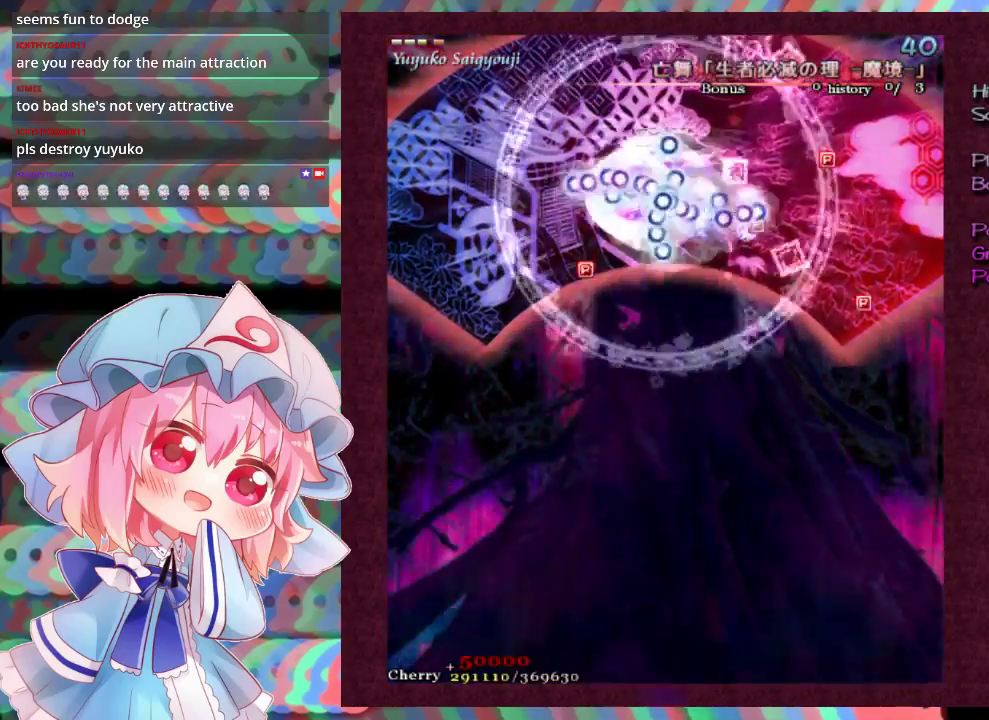
{"dt_ms": 500, "buttons": ["X"], "left_stick": "down-left", "events": [[133, "left_stick", "right"], [233, "left_stick", "down-right"], [300, "left_stick", "down"], [400, "left_stick", "down-left"]]}
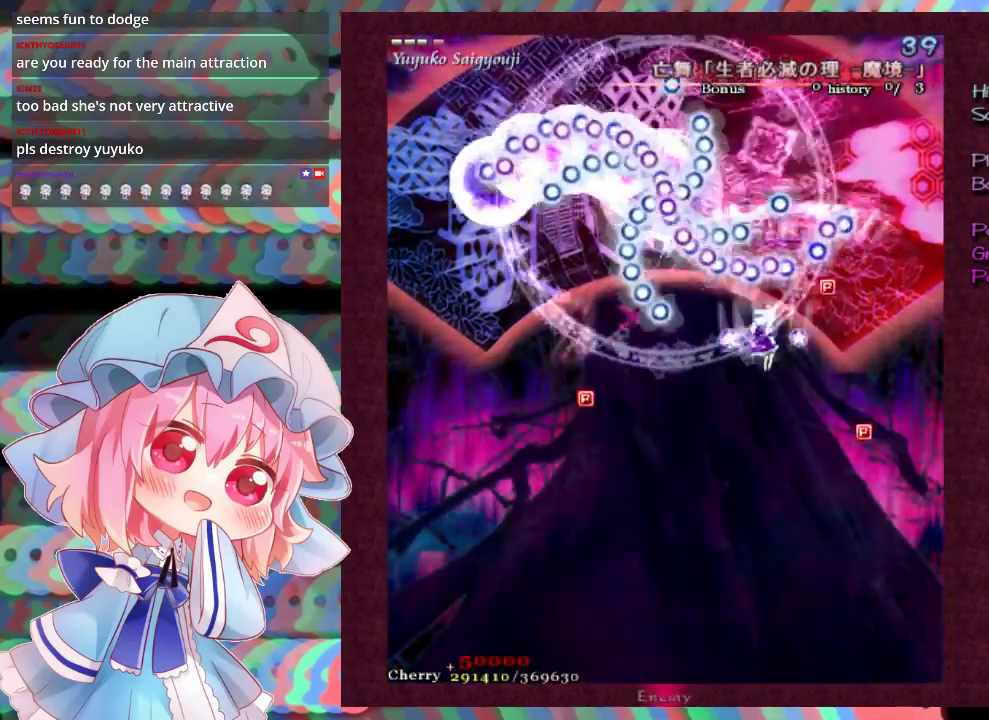
{"dt_ms": 500, "buttons": ["X"], "left_stick": "down", "events": [[200, "left_stick", "down"]]}
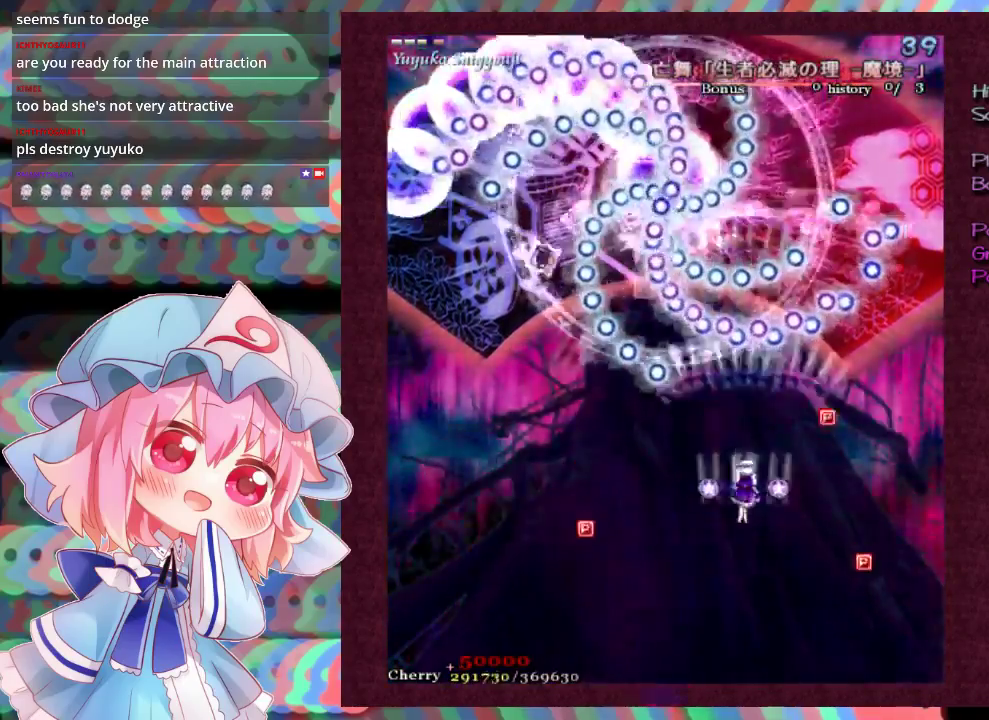
{"dt_ms": 500, "buttons": ["X", "L1"], "left_stick": "down-left", "events": [[233, "L1", "down"], [333, "left_stick", "down-left"]]}
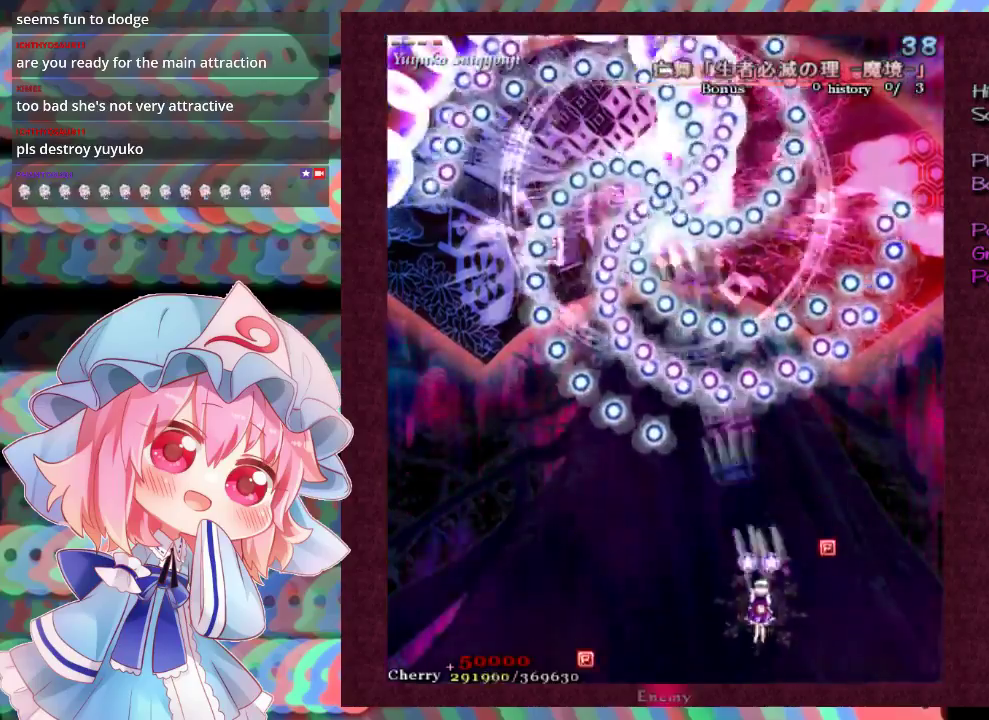
{"dt_ms": 500, "buttons": ["X", "L1"], "left_stick": "center"}
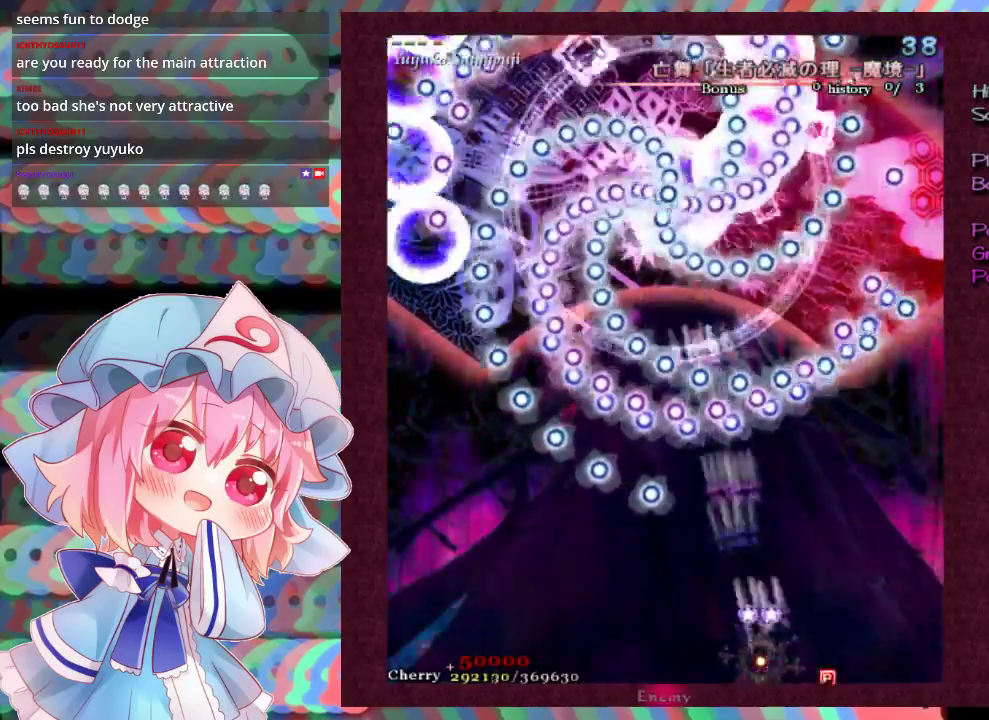
{"dt_ms": 500, "buttons": ["X", "L1"], "left_stick": "center"}
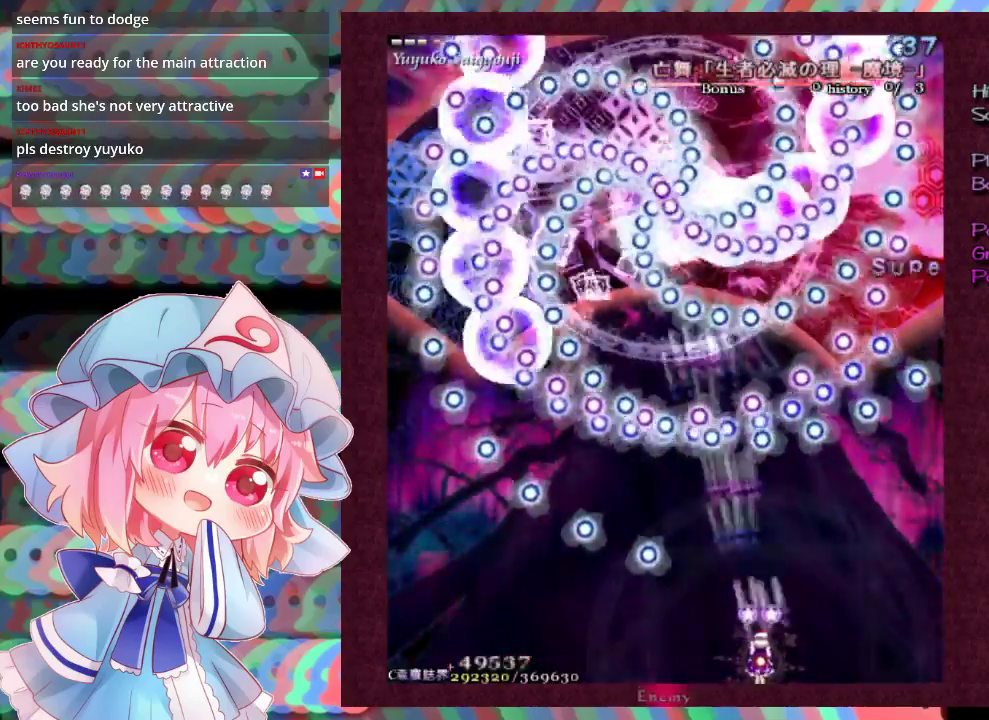
{"dt_ms": 500, "buttons": ["X", "L1"], "left_stick": "center", "events": [[100, "left_stick", "down-left"], [200, "left_stick", "center"], [433, "left_stick", "down-left"], [500, "left_stick", "center"]]}
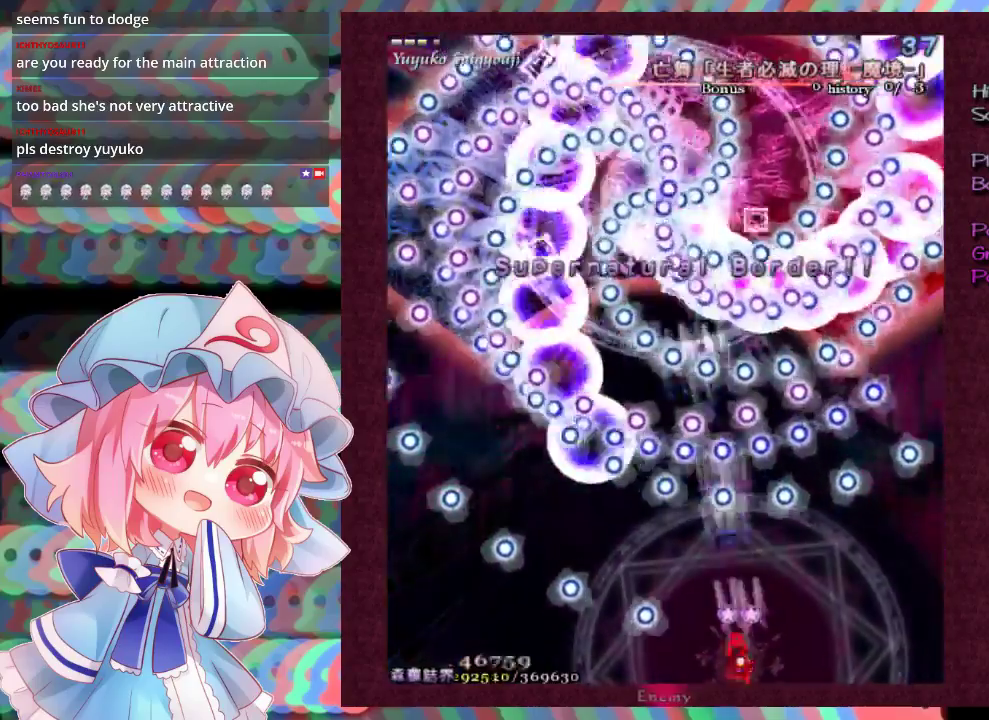
{"dt_ms": 500, "buttons": ["X", "L1"], "left_stick": "down-left", "events": [[233, "left_stick", "down-left"], [300, "left_stick", "center"], [500, "left_stick", "down-left"]]}
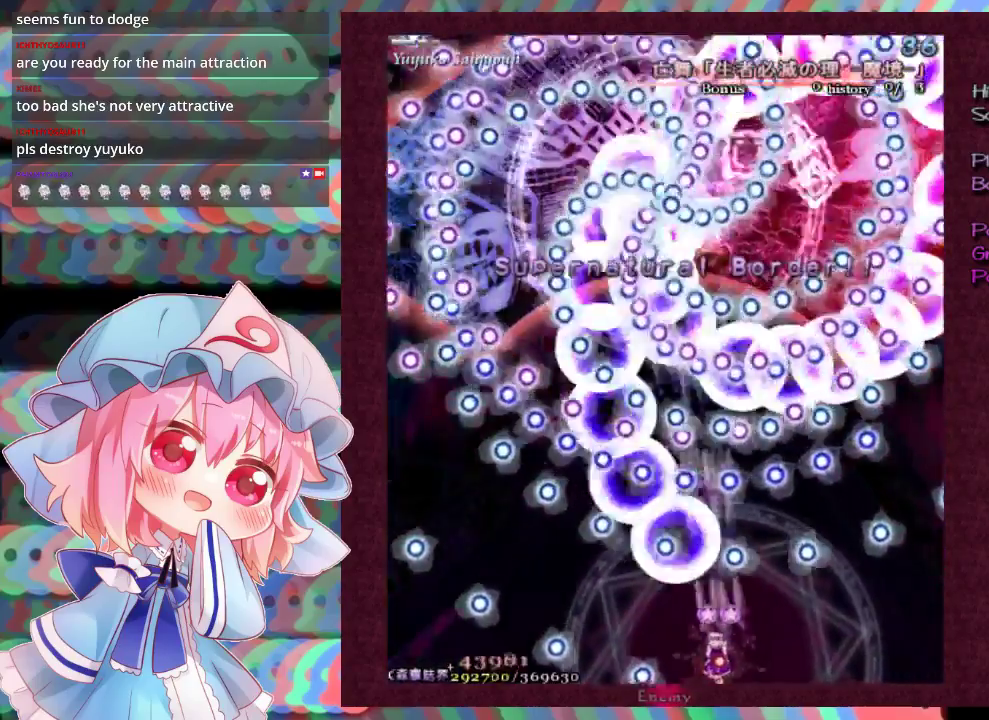
{"dt_ms": 300, "buttons": ["X", "L1"], "left_stick": "center"}
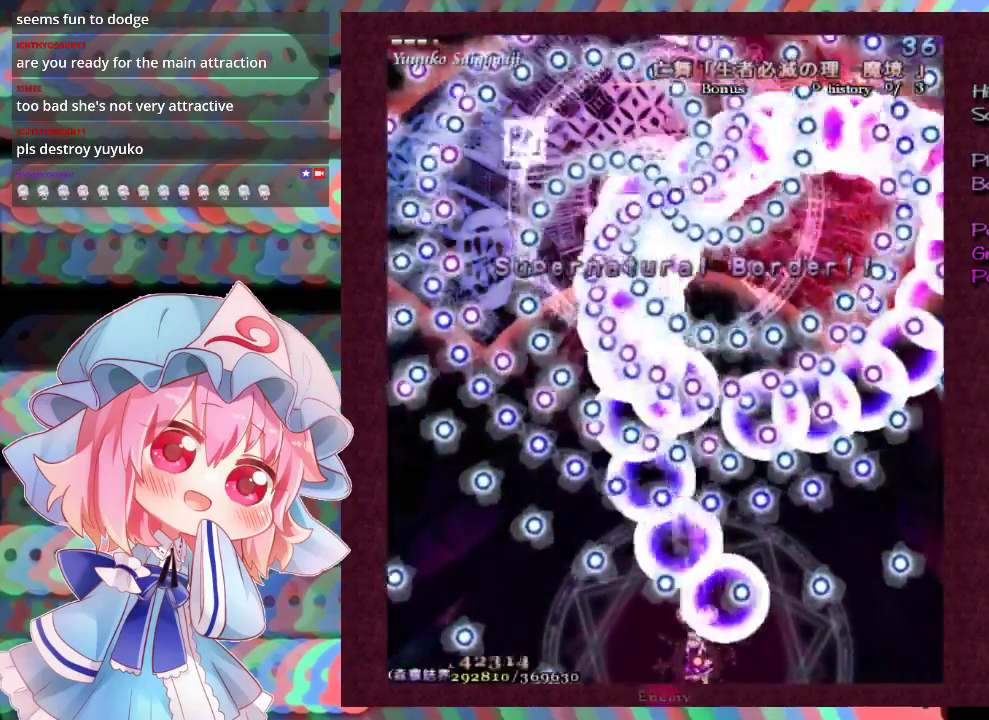
{"dt_ms": 800, "buttons": ["X", "L1"], "left_stick": "down-left"}
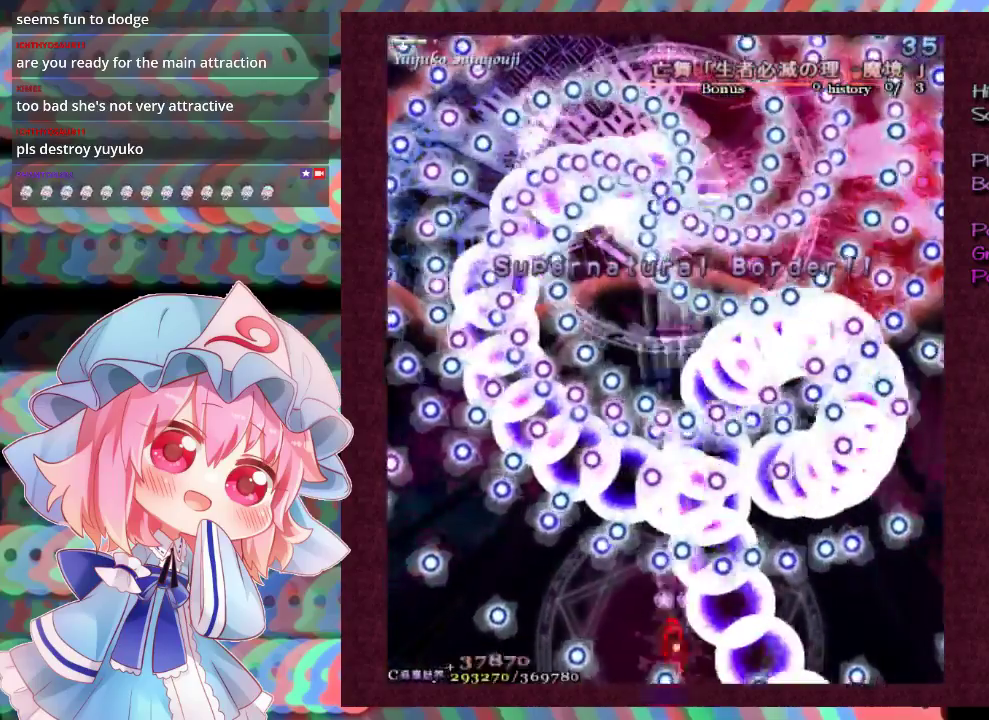
{"dt_ms": 400, "buttons": ["X", "L1"], "left_stick": "center", "events": [[100, "left_stick", "center"], [233, "left_stick", "down-left"], [333, "left_stick", "center"]]}
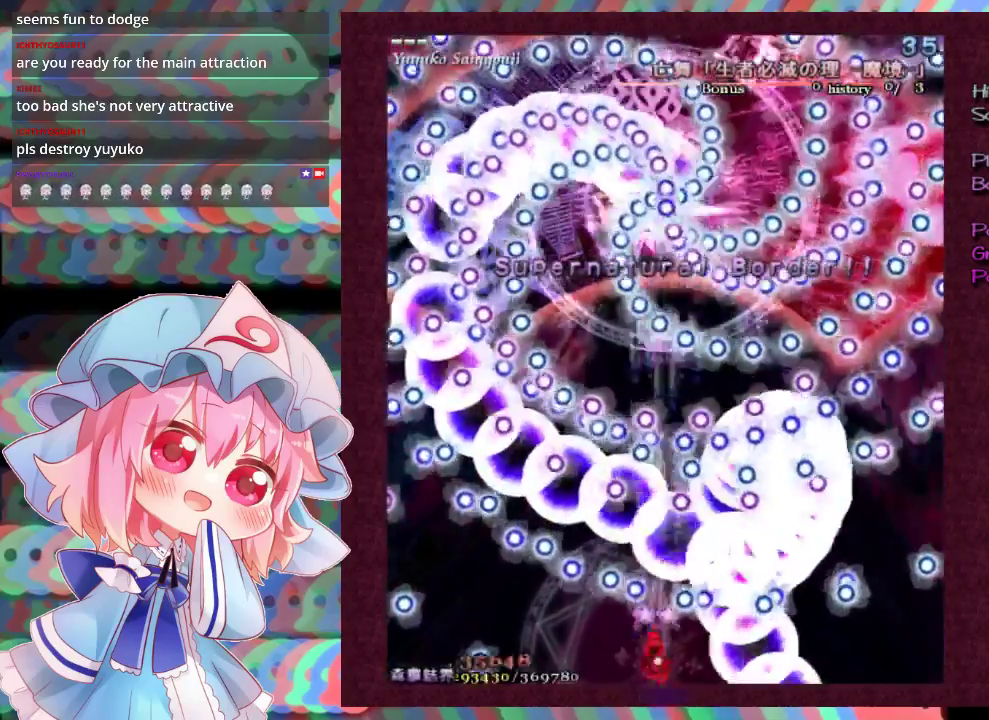
{"dt_ms": 500, "buttons": ["X", "L1"], "left_stick": "center", "events": [[100, "left_stick", "down-left"], [167, "left_stick", "center"], [333, "left_stick", "down-left"], [467, "left_stick", "center"]]}
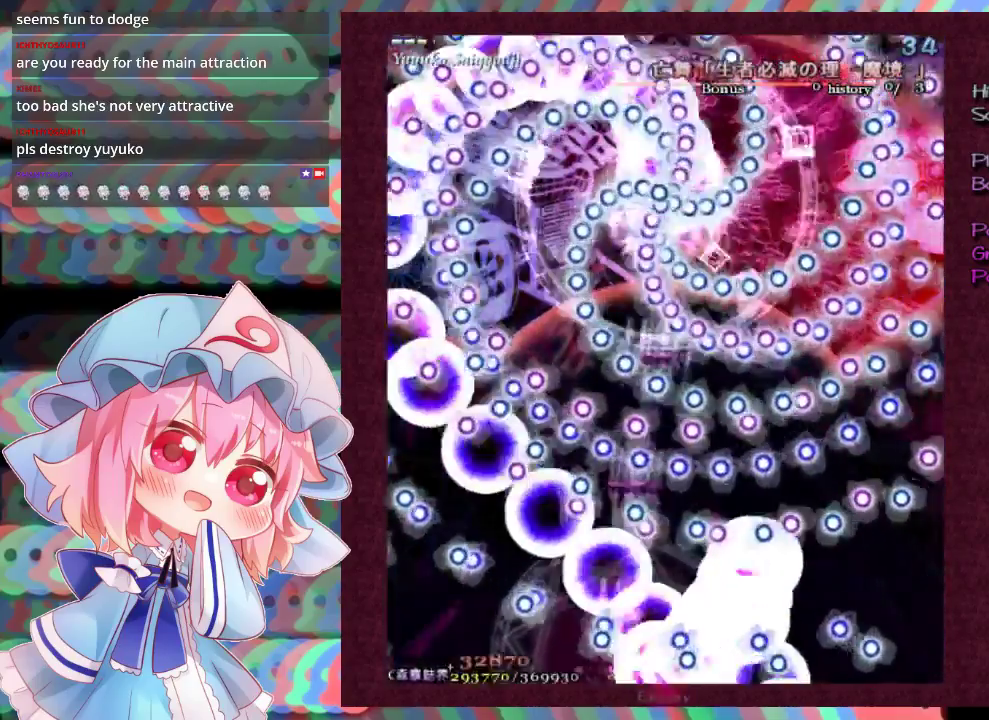
{"dt_ms": 500, "buttons": ["X", "L1"], "left_stick": "down-left", "events": [[167, "left_stick", "down-left"], [300, "left_stick", "center"], [433, "left_stick", "down-left"]]}
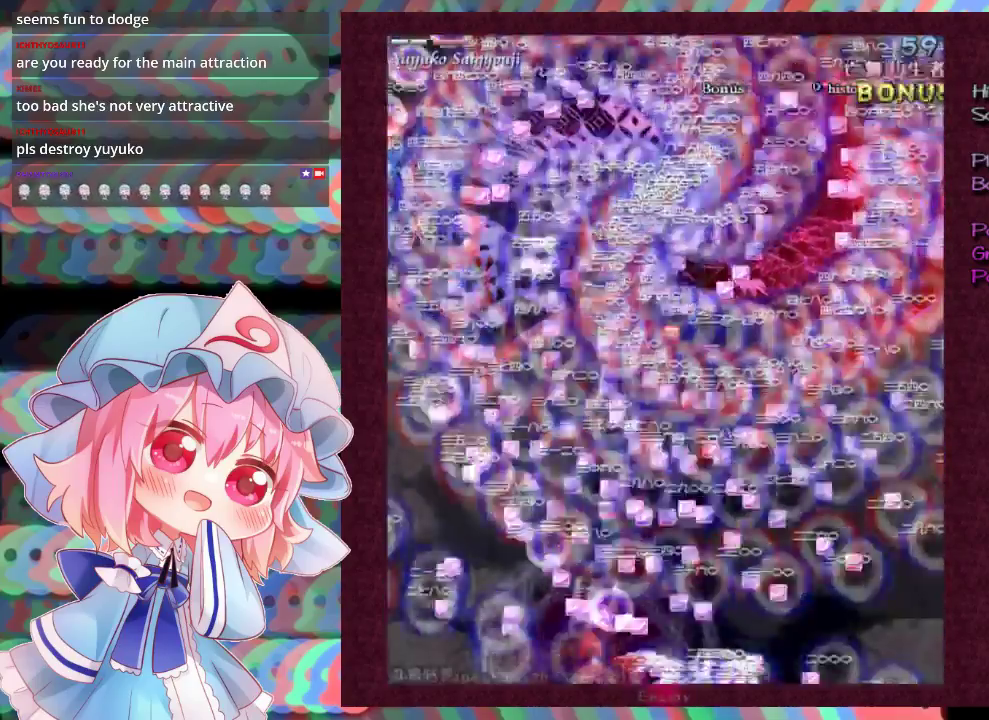
{"dt_ms": 400, "buttons": ["X"], "left_stick": "up", "events": [[33, "left_stick", "center"], [400, "L1", "up"], [400, "left_stick", "up"]]}
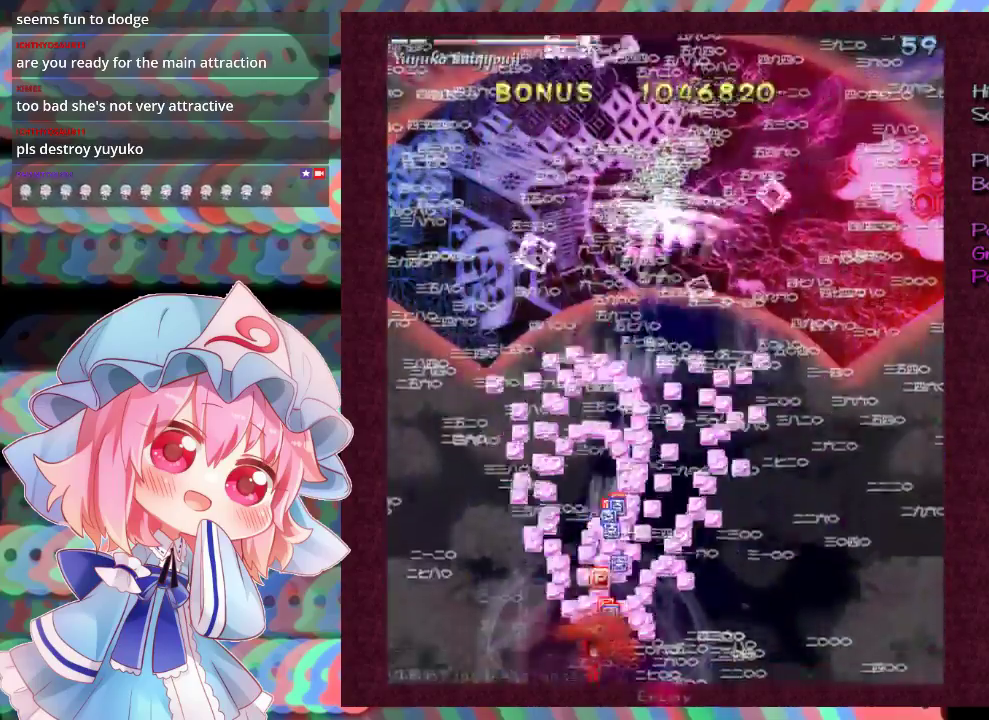
{"dt_ms": 400, "buttons": ["X", "L1"], "left_stick": "up", "events": [[100, "left_stick", "up-right"], [367, "left_stick", "up"], [400, "L1", "down"]]}
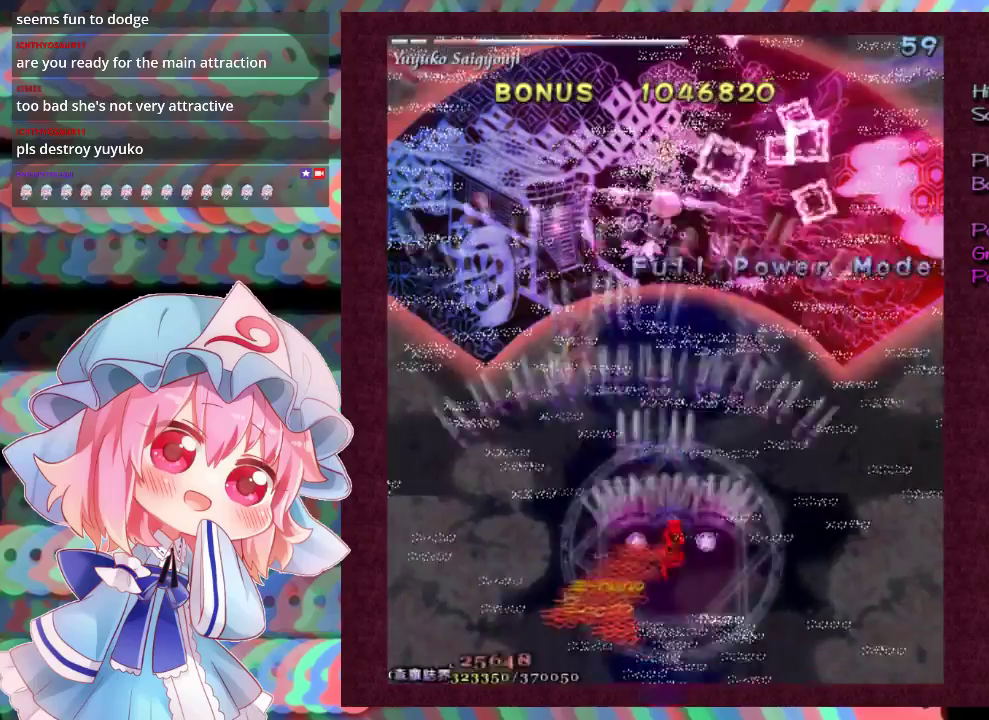
{"dt_ms": 100, "buttons": ["X", "L1"], "left_stick": "down", "events": [[100, "left_stick", "down"]]}